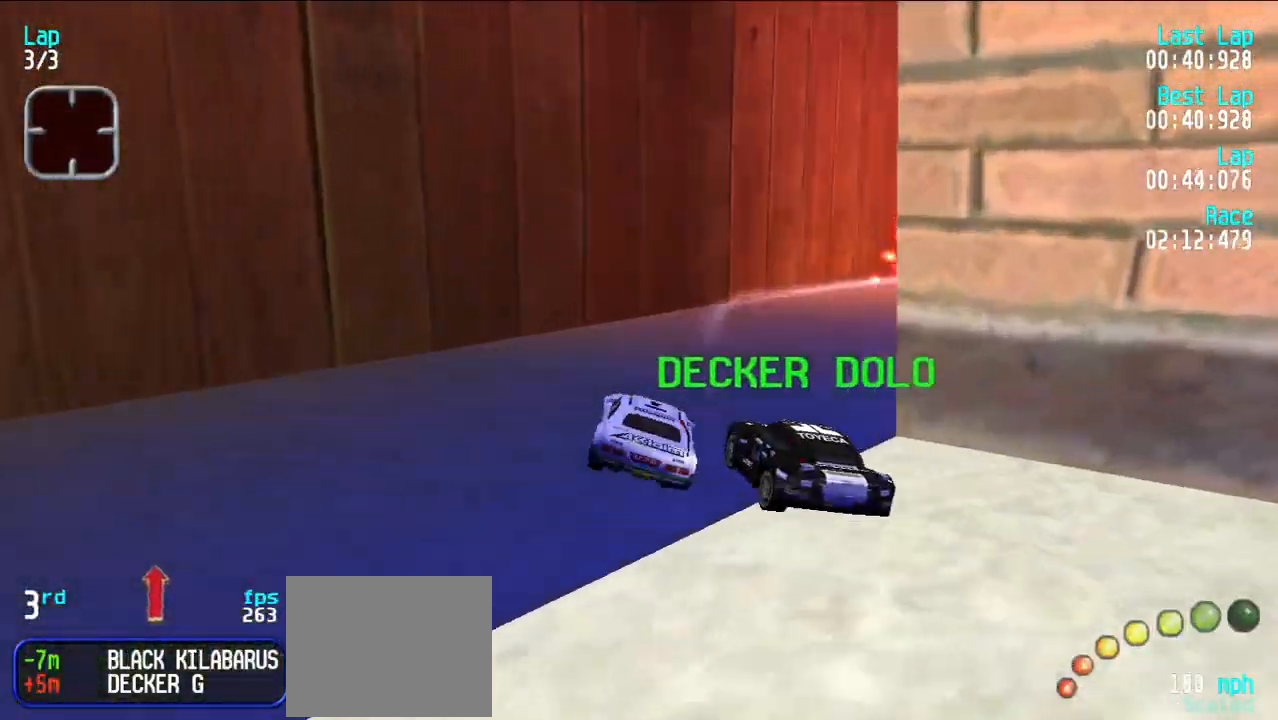
Gameplay with keyboard; each line is a JSON object with the keys held at the frame after it. "events" lists presses ("down") and releases ("up") of "d", "e", "u" and "y" between this image and that frame as [ms after this image, input, new state], when the widget could be followed in between. No other keys are recorded. Mouse input is not recorded.
{"keys": ["e"], "events": [[100, "u", "up"], [200, "u", "down"], [300, "u", "up"]]}
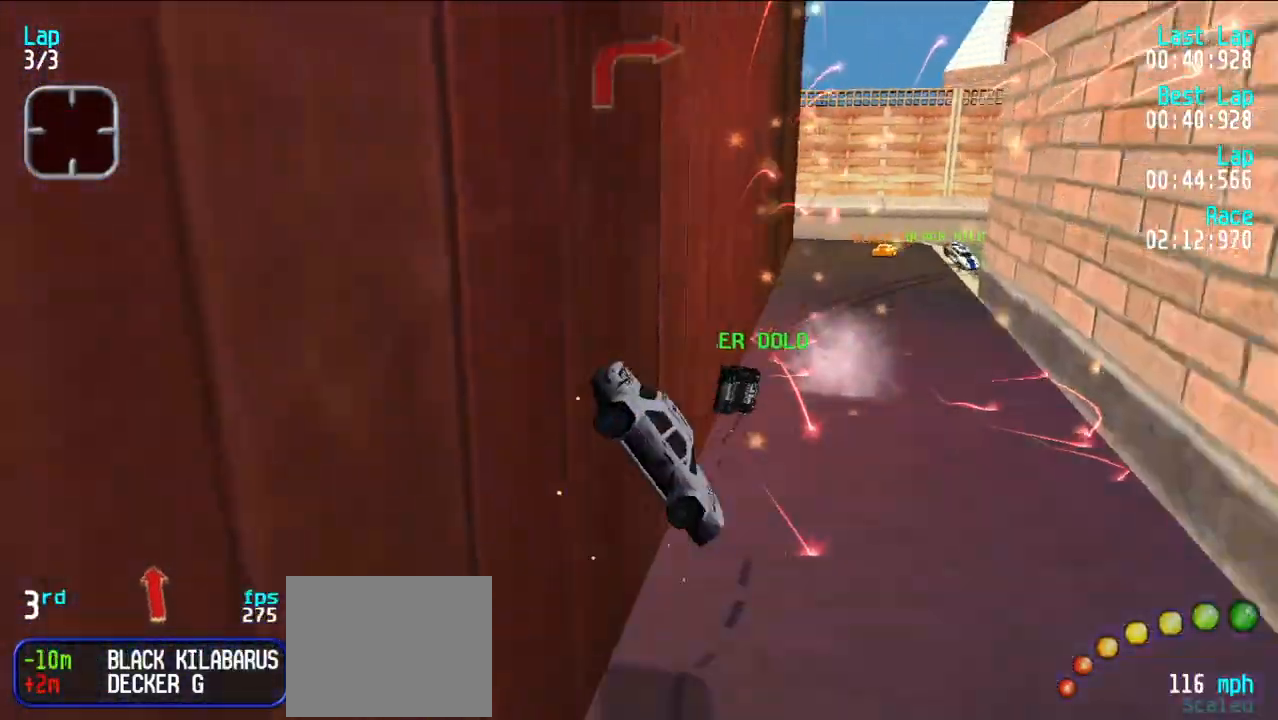
{"keys": ["e", "y"], "events": [[350, "y", "down"]]}
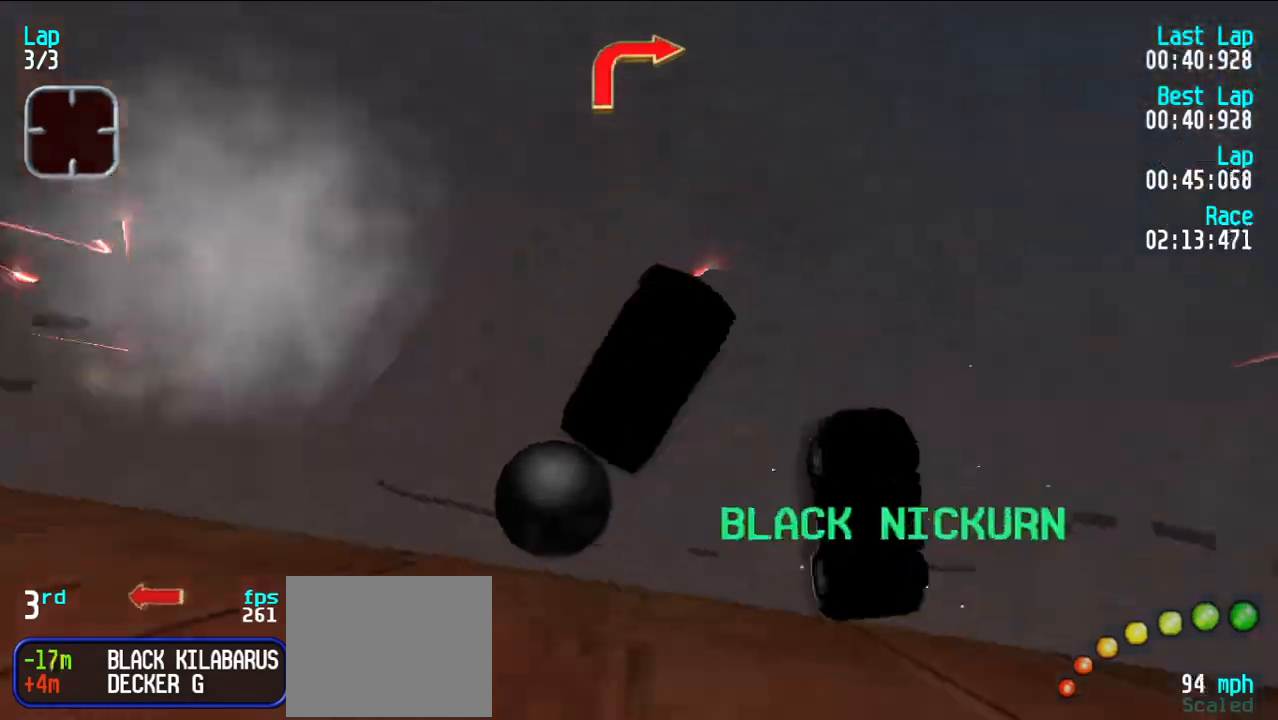
{"keys": ["e", "y"], "events": []}
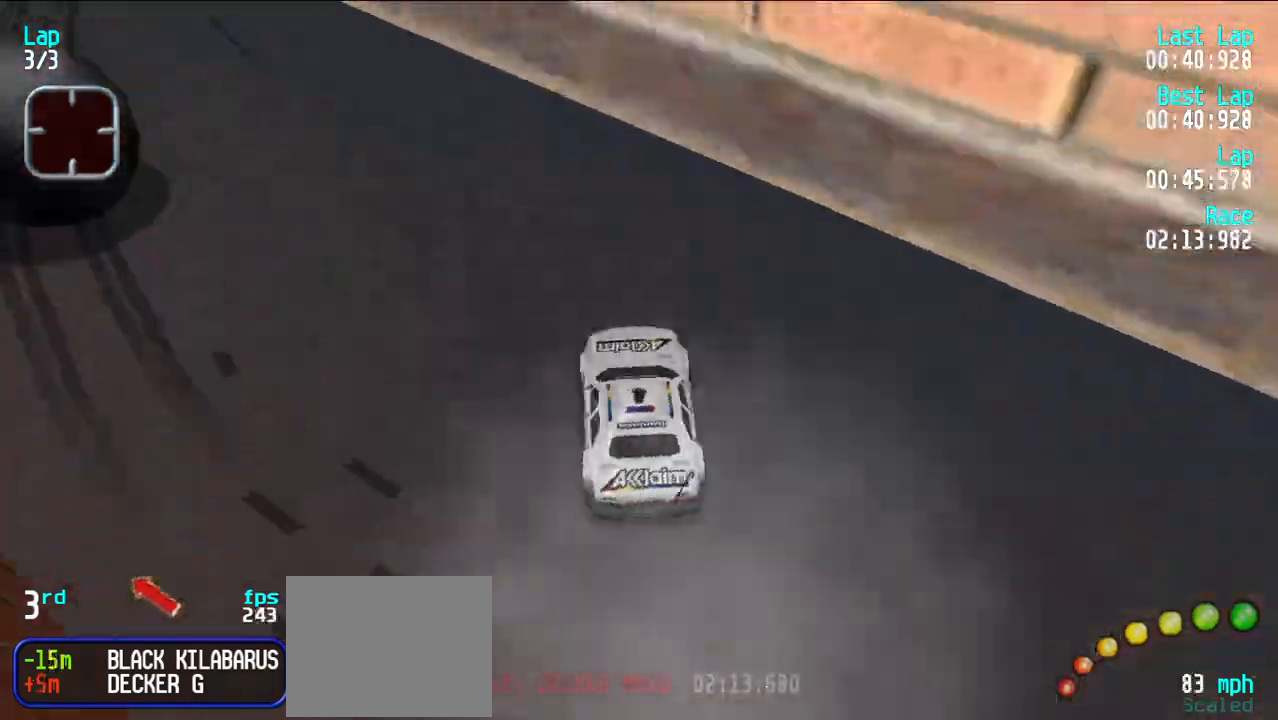
{"keys": ["e", "u"], "events": [[17, "y", "up"], [67, "y", "down"], [250, "y", "up"], [283, "u", "down"], [383, "u", "up"], [433, "u", "down"]]}
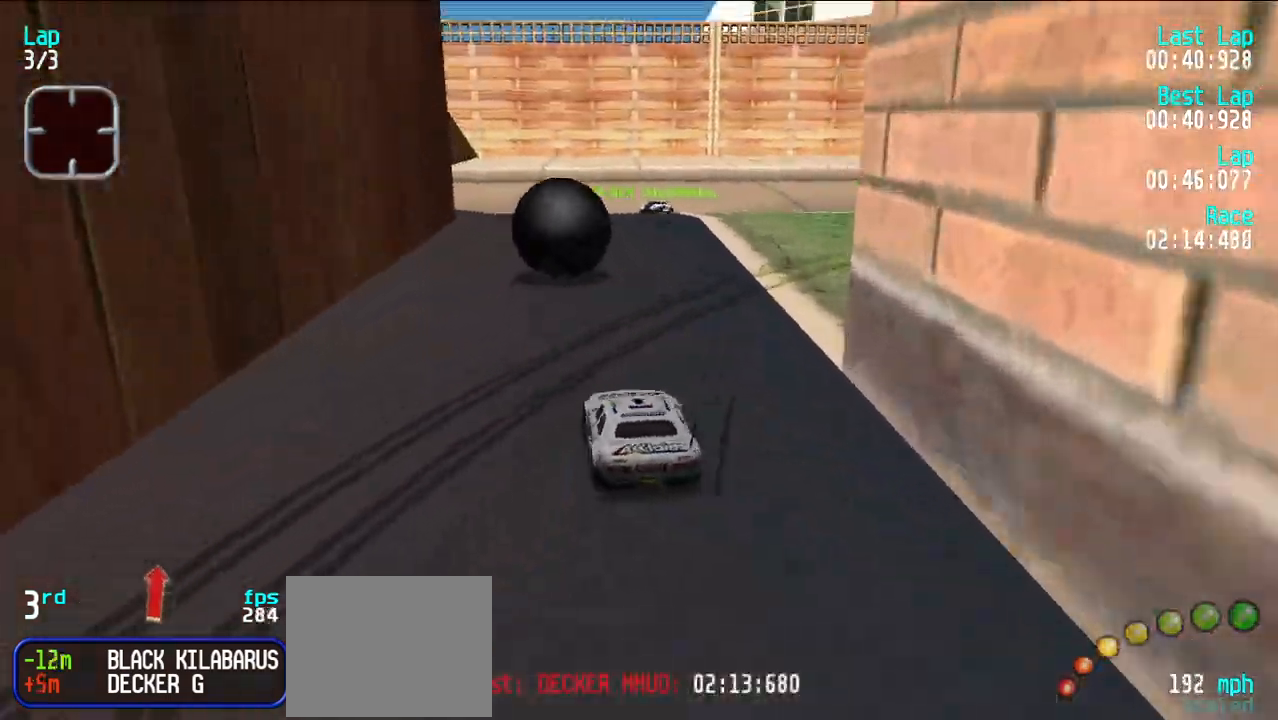
{"keys": ["e", "u"], "events": [[67, "e", "up"], [217, "e", "down"], [217, "u", "up"], [267, "u", "down"], [400, "u", "up"], [450, "u", "down"]]}
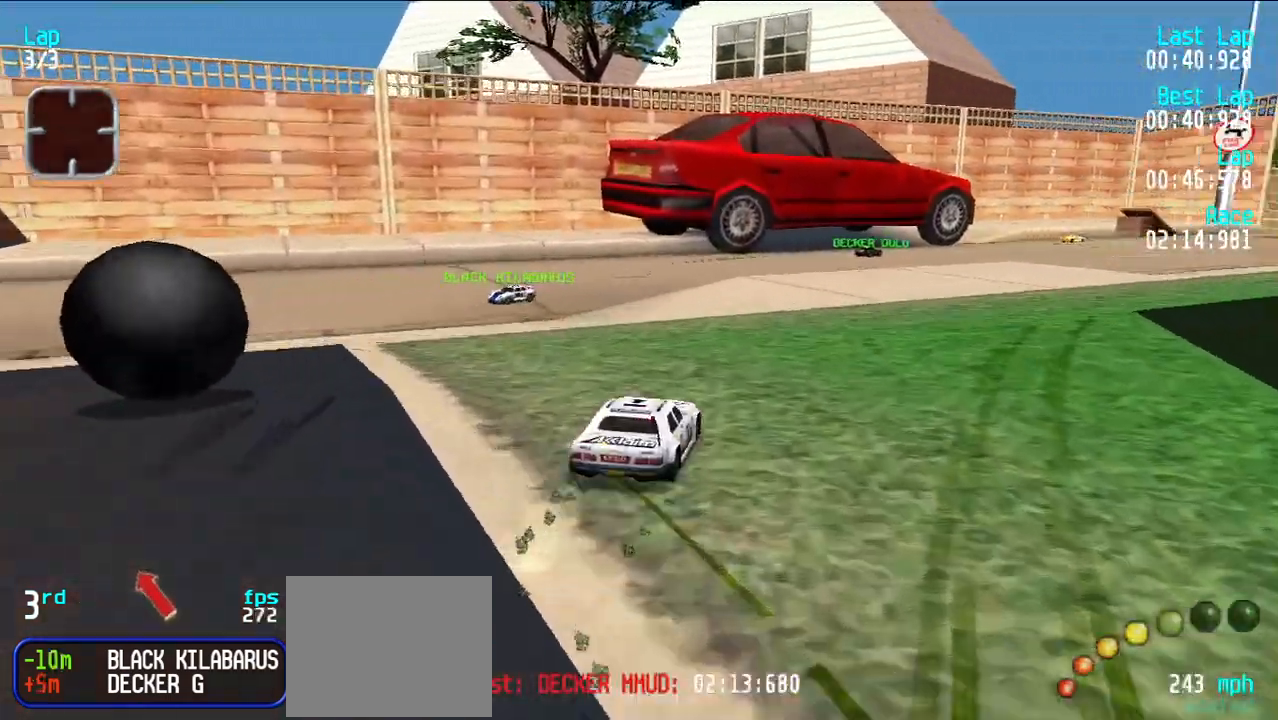
{"keys": ["e"], "events": [[50, "u", "up"], [100, "u", "down"], [233, "u", "up"], [267, "u", "down"], [367, "u", "up"], [467, "u", "down"], [500, "u", "up"]]}
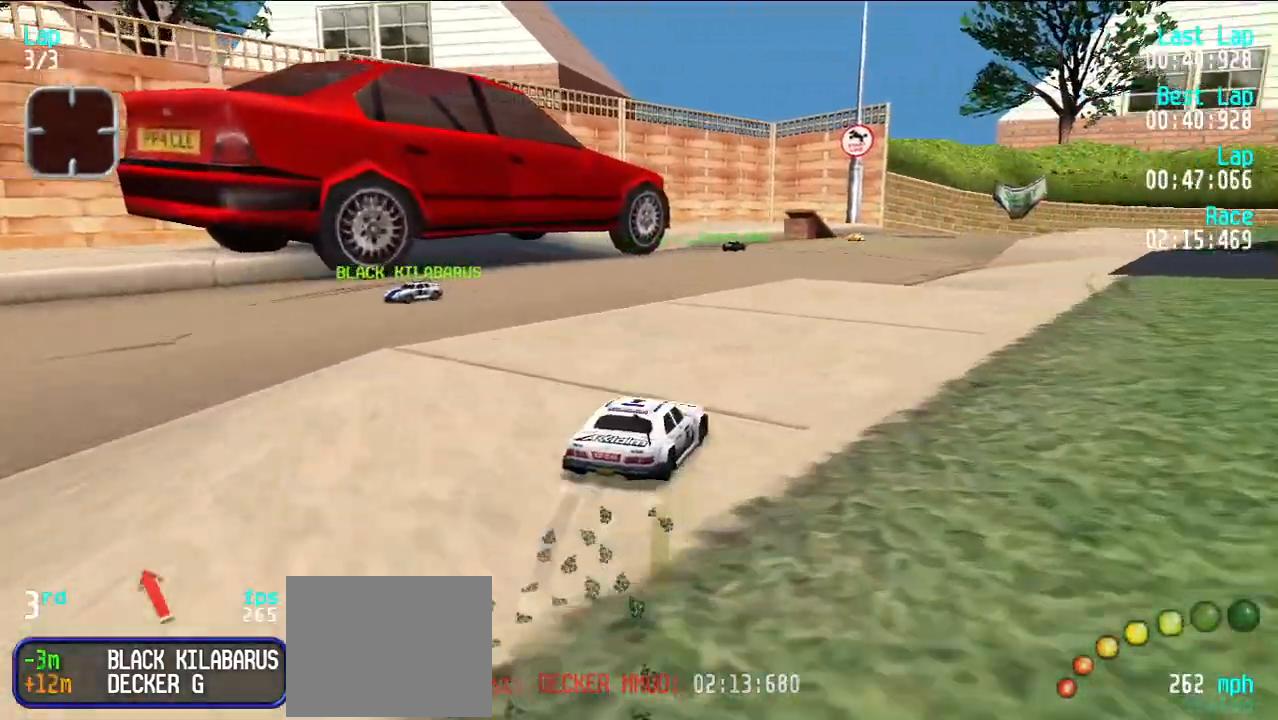
{"keys": ["e"], "events": [[100, "u", "down"], [200, "u", "up"], [400, "y", "down"], [483, "y", "up"]]}
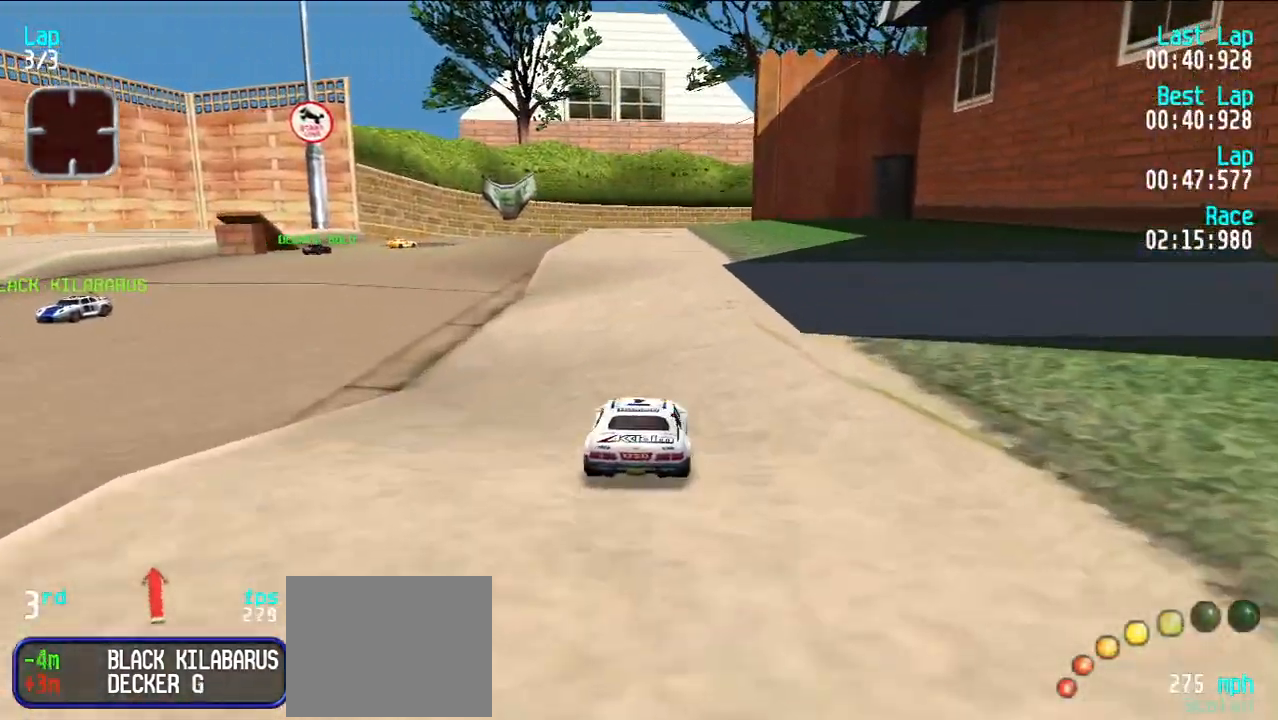
{"keys": ["e"], "events": [[133, "u", "down"], [217, "u", "up"], [400, "u", "down"], [450, "u", "up"]]}
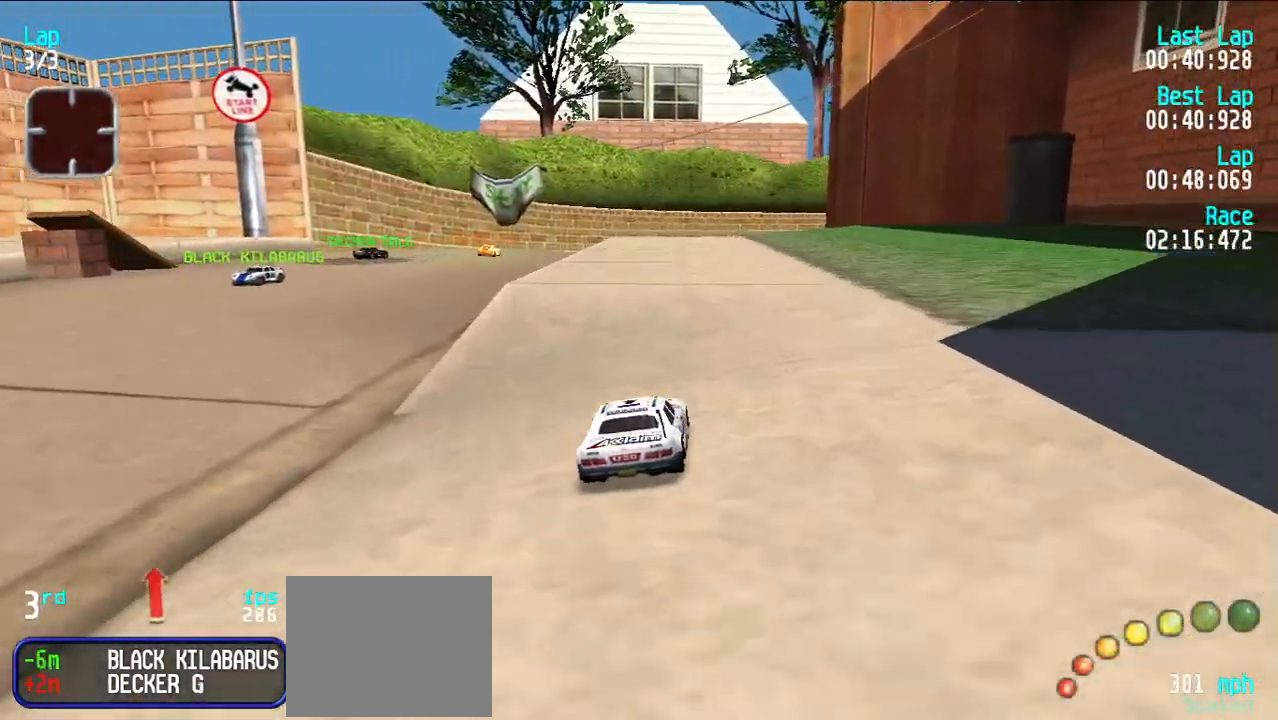
{"keys": ["e"], "events": []}
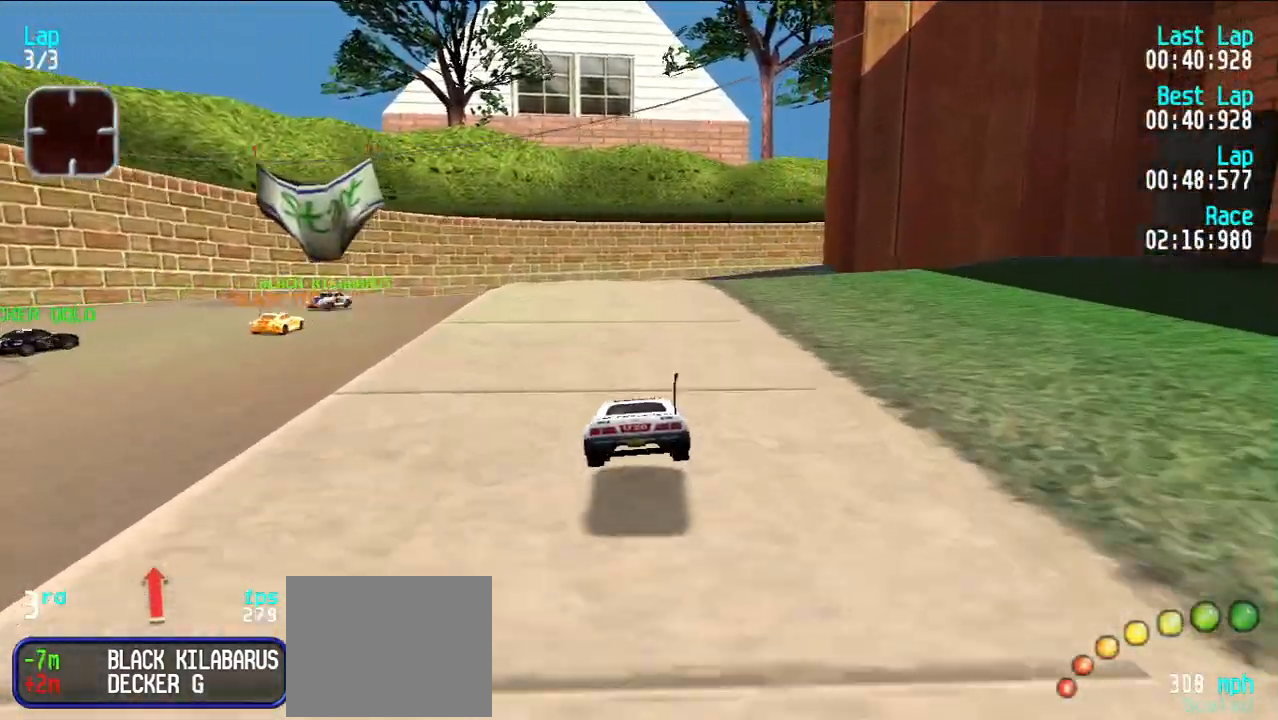
{"keys": ["e", "y"], "events": [[333, "y", "down"]]}
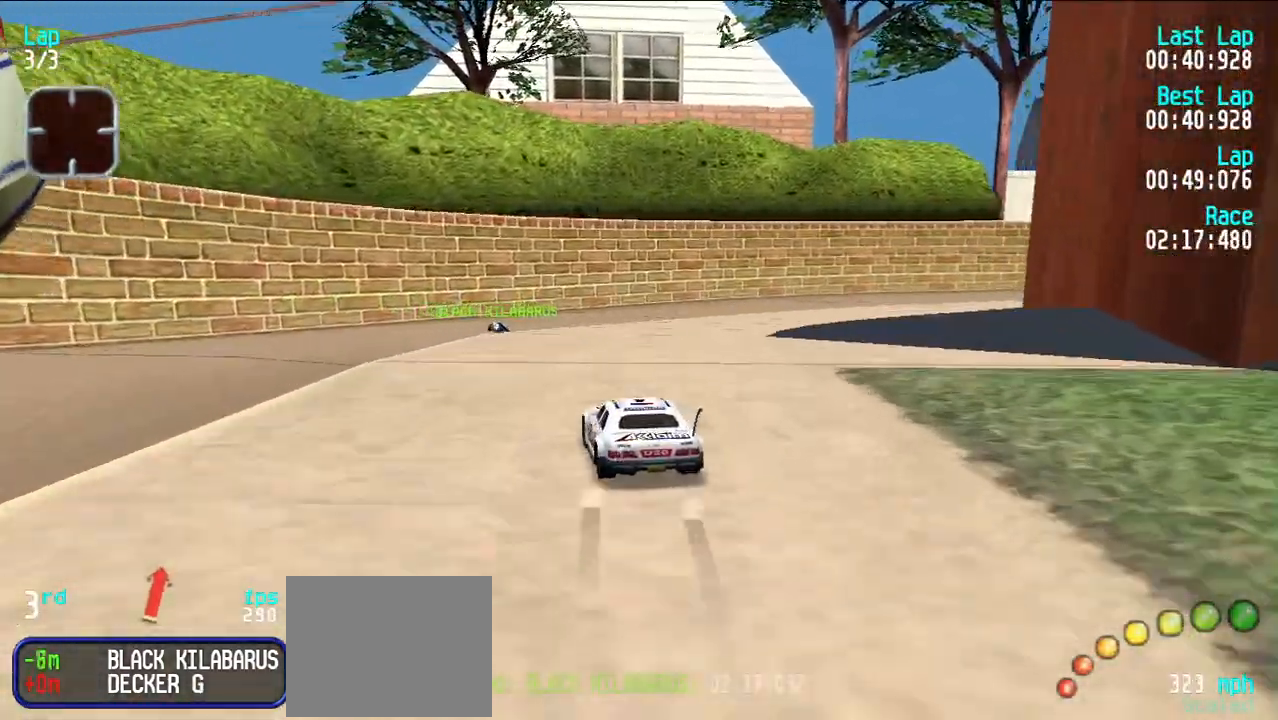
{"keys": [], "events": [[400, "e", "up"], [400, "y", "up"]]}
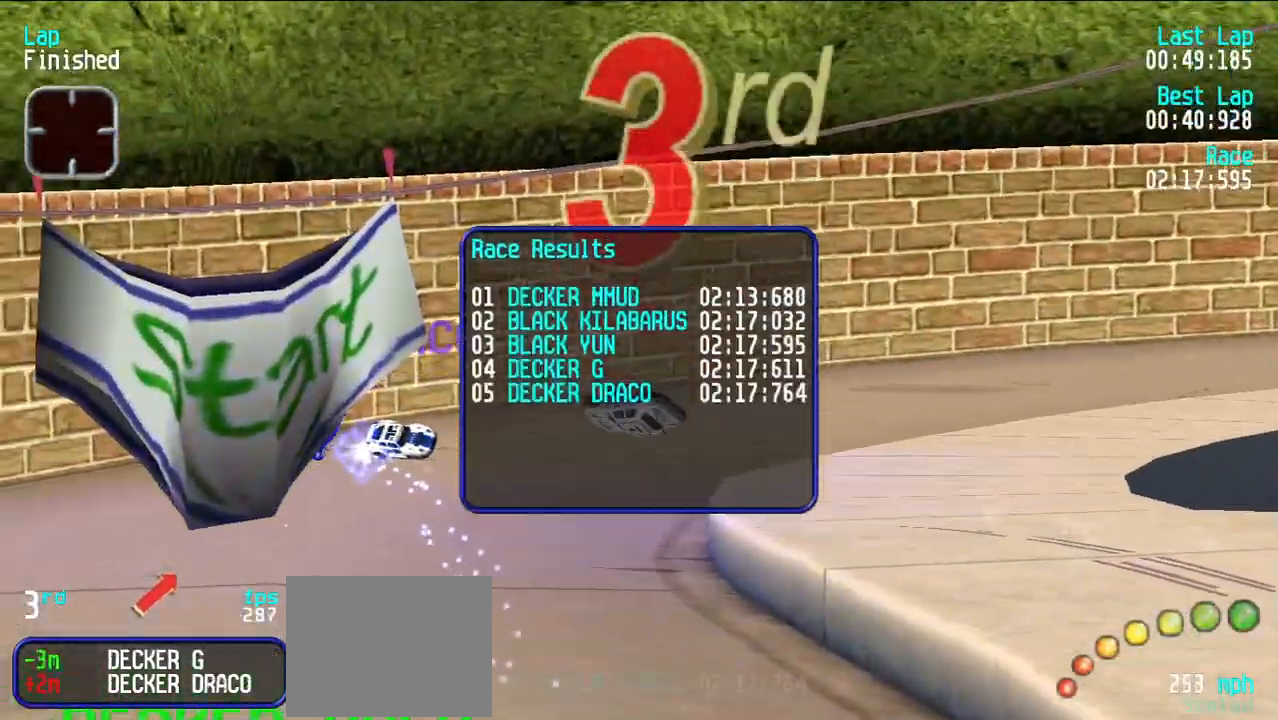
{"keys": [], "events": []}
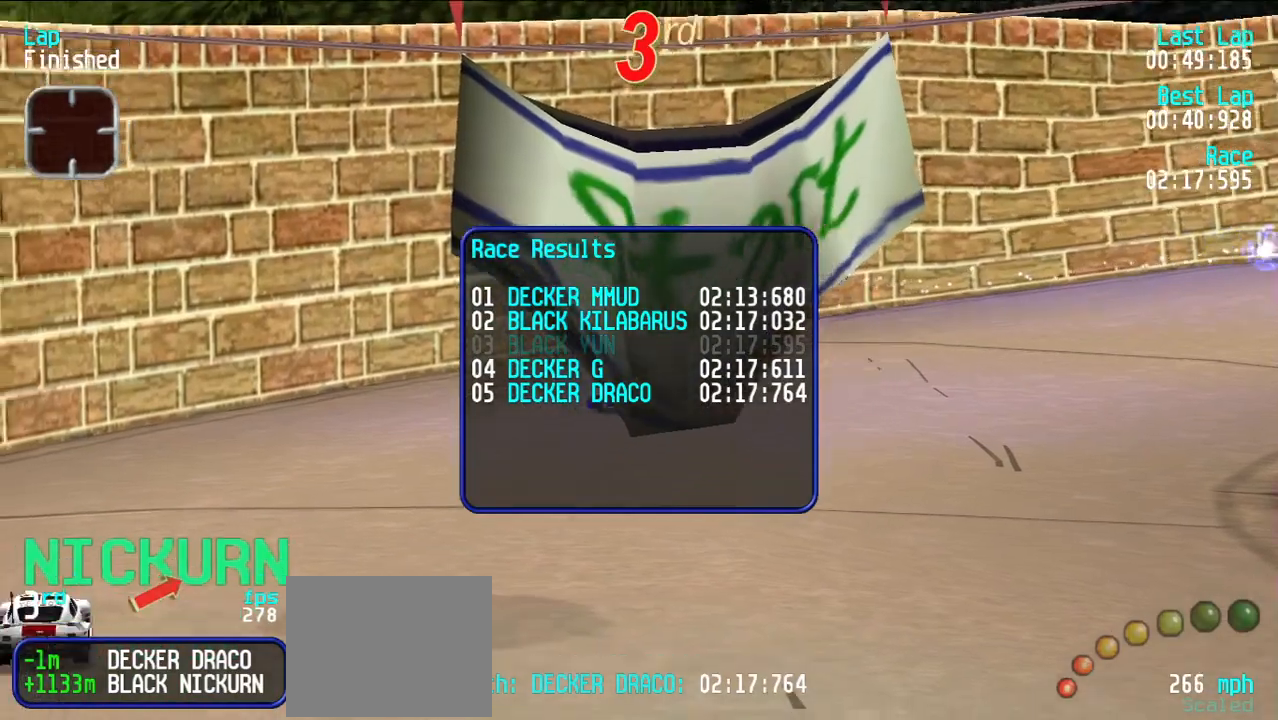
{"keys": [], "events": []}
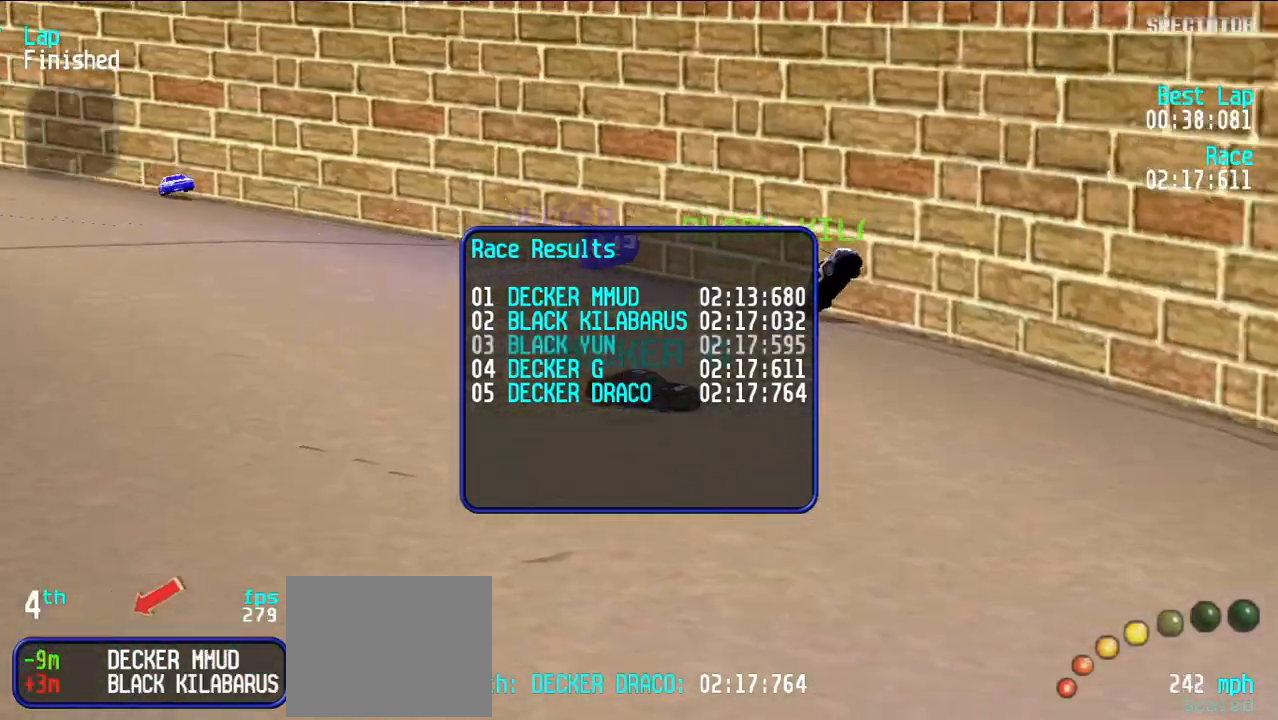
{"keys": [], "events": []}
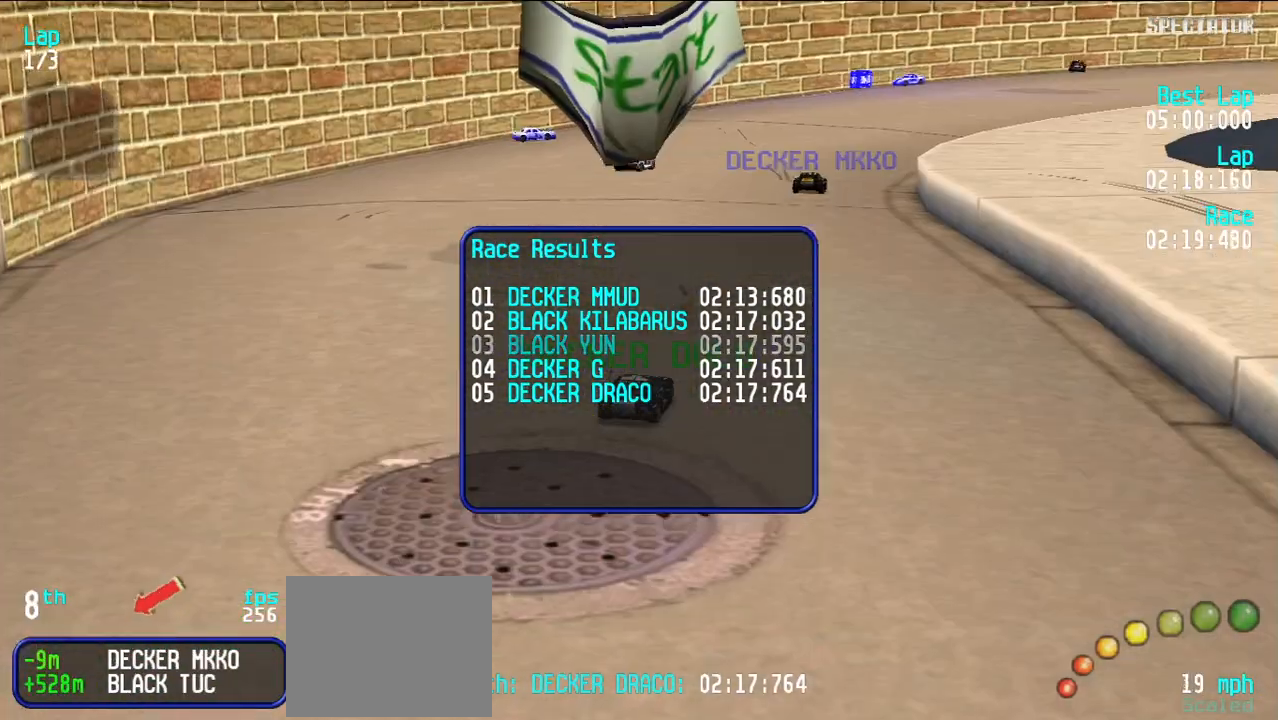
{"keys": [], "events": []}
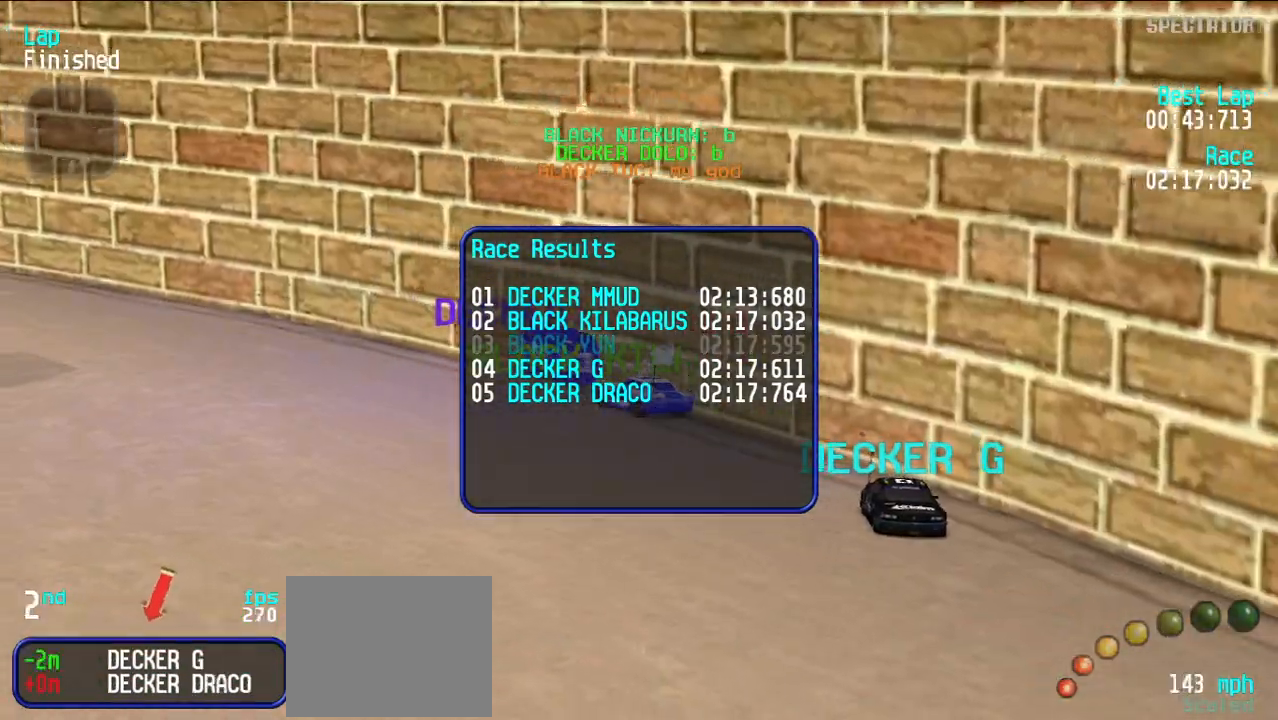
{"keys": [], "events": []}
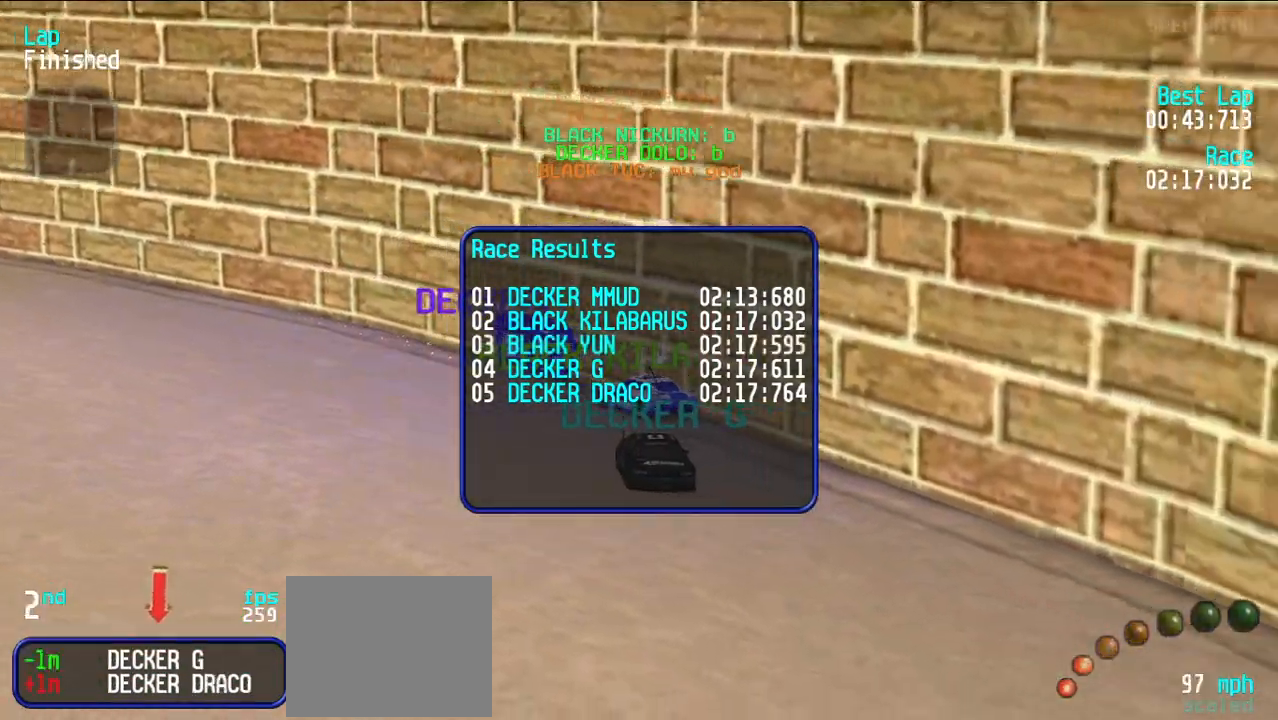
{"keys": [], "events": []}
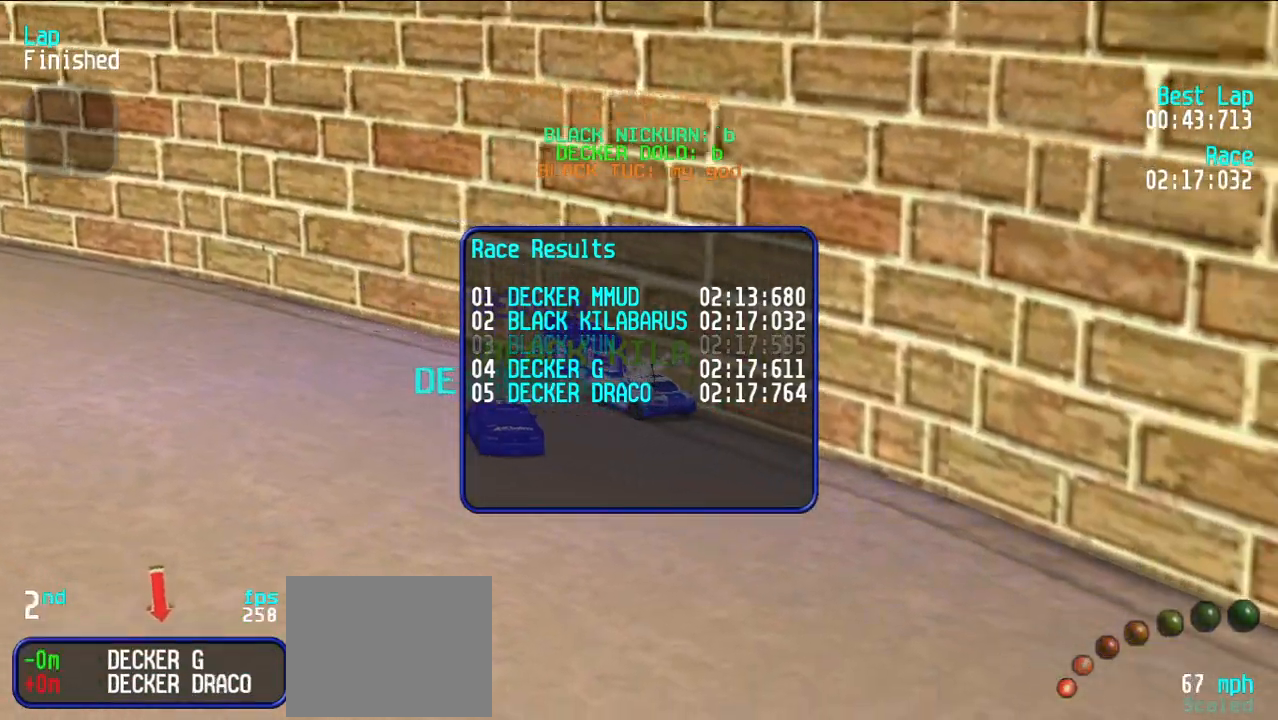
{"keys": [], "events": []}
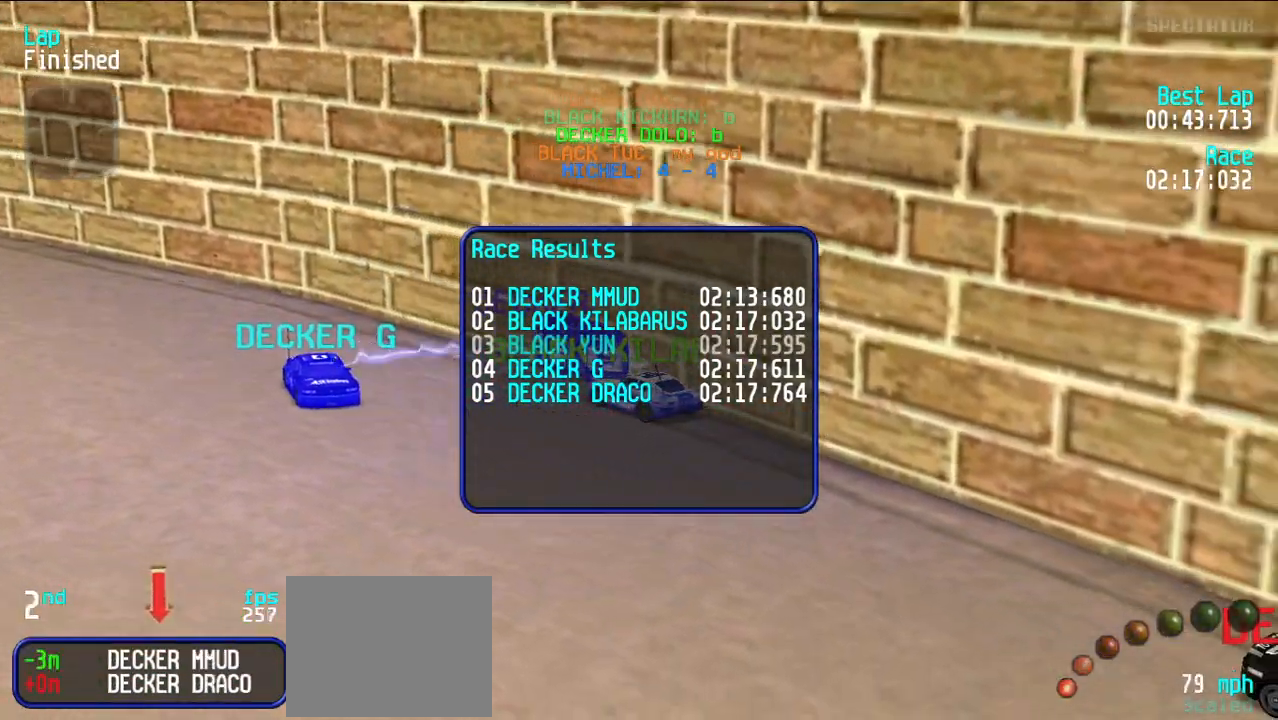
{"keys": [], "events": []}
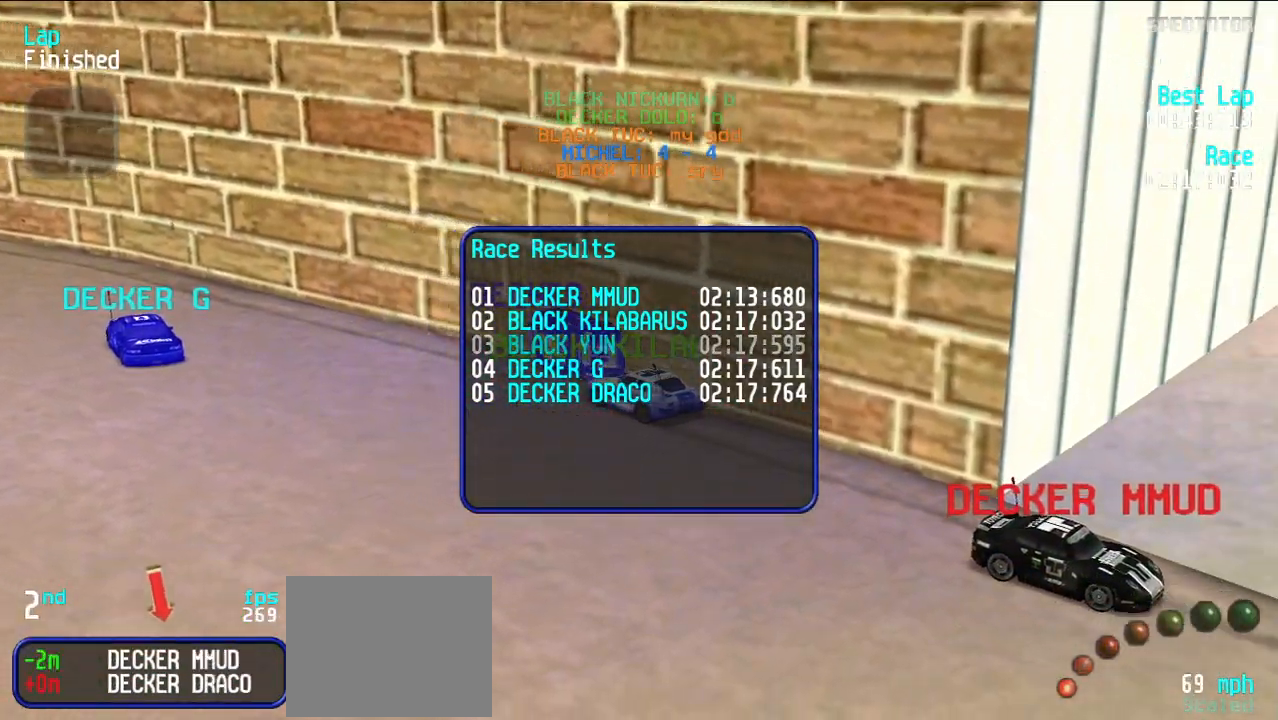
{"keys": [], "events": [[117, "e", "down"], [267, "e", "up"], [267, "u", "down"], [400, "u", "up"]]}
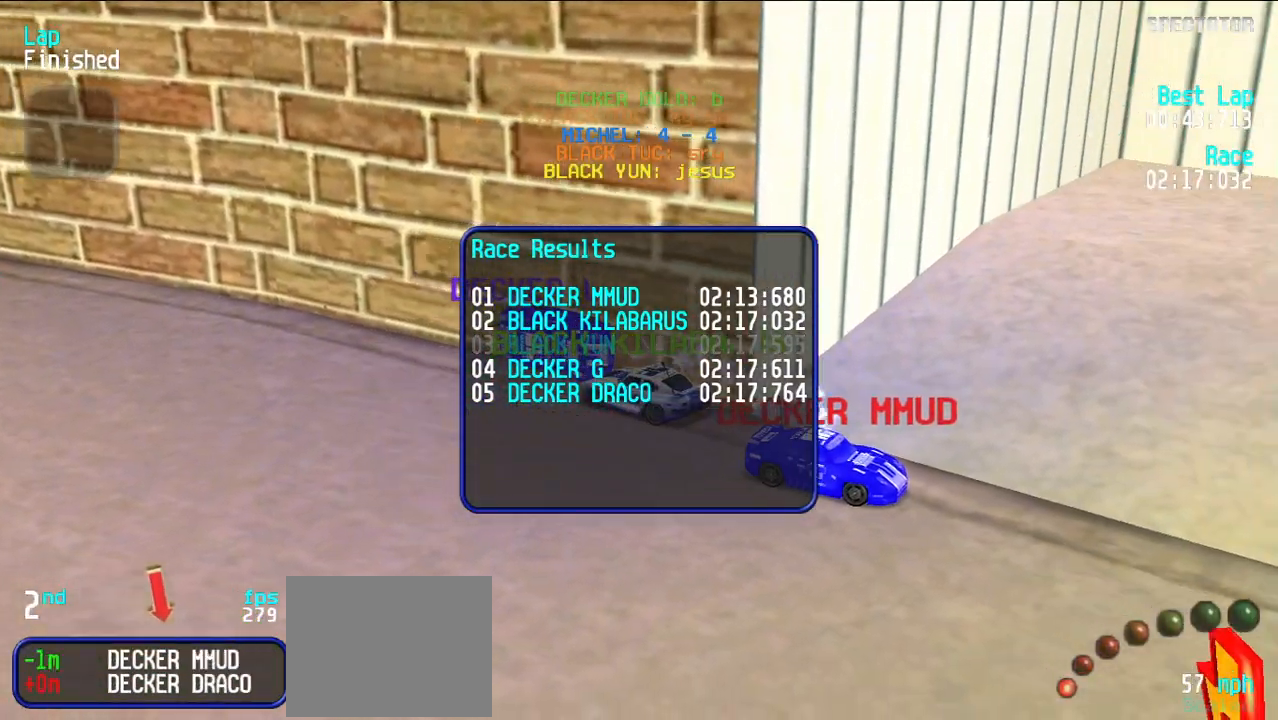
{"keys": [], "events": []}
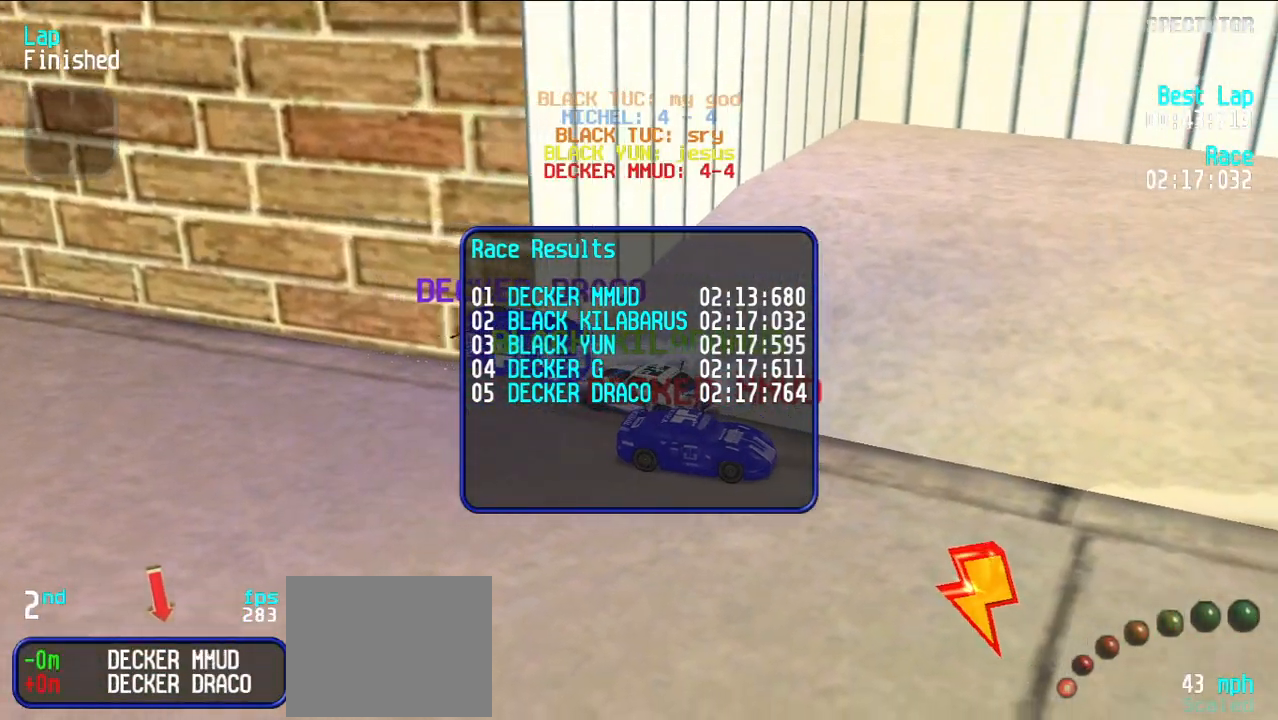
{"keys": [], "events": []}
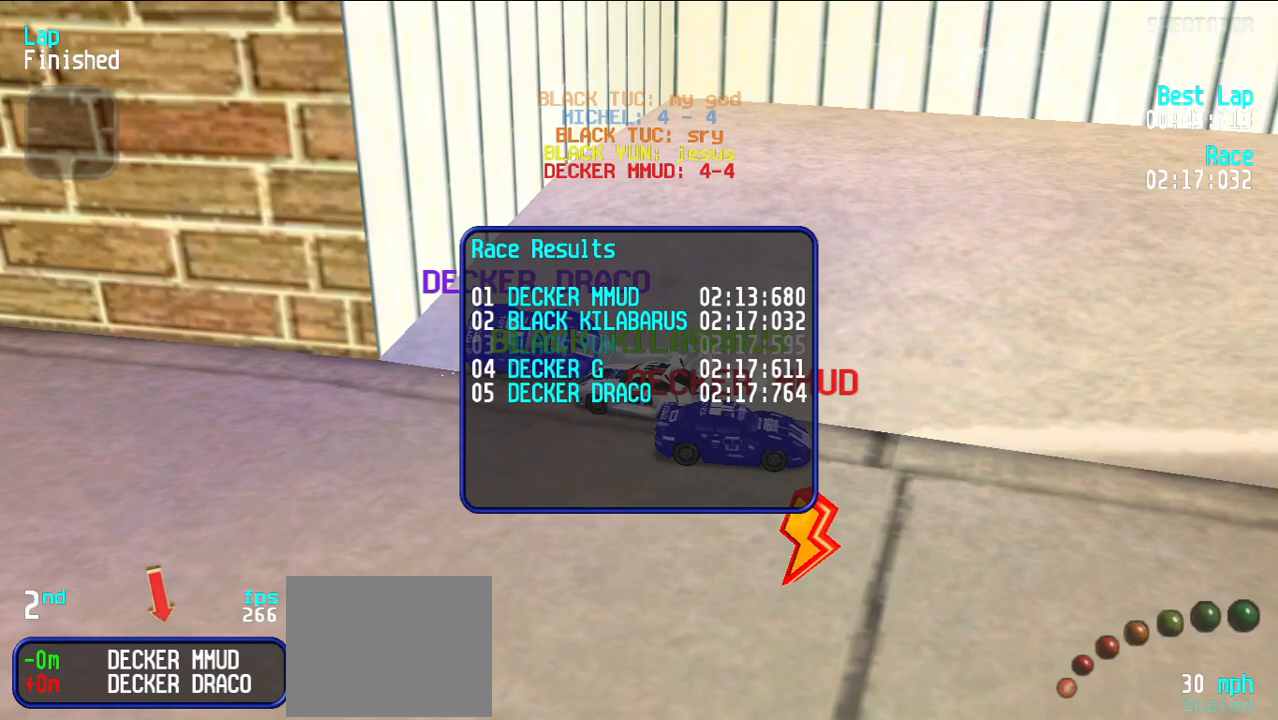
{"keys": [], "events": []}
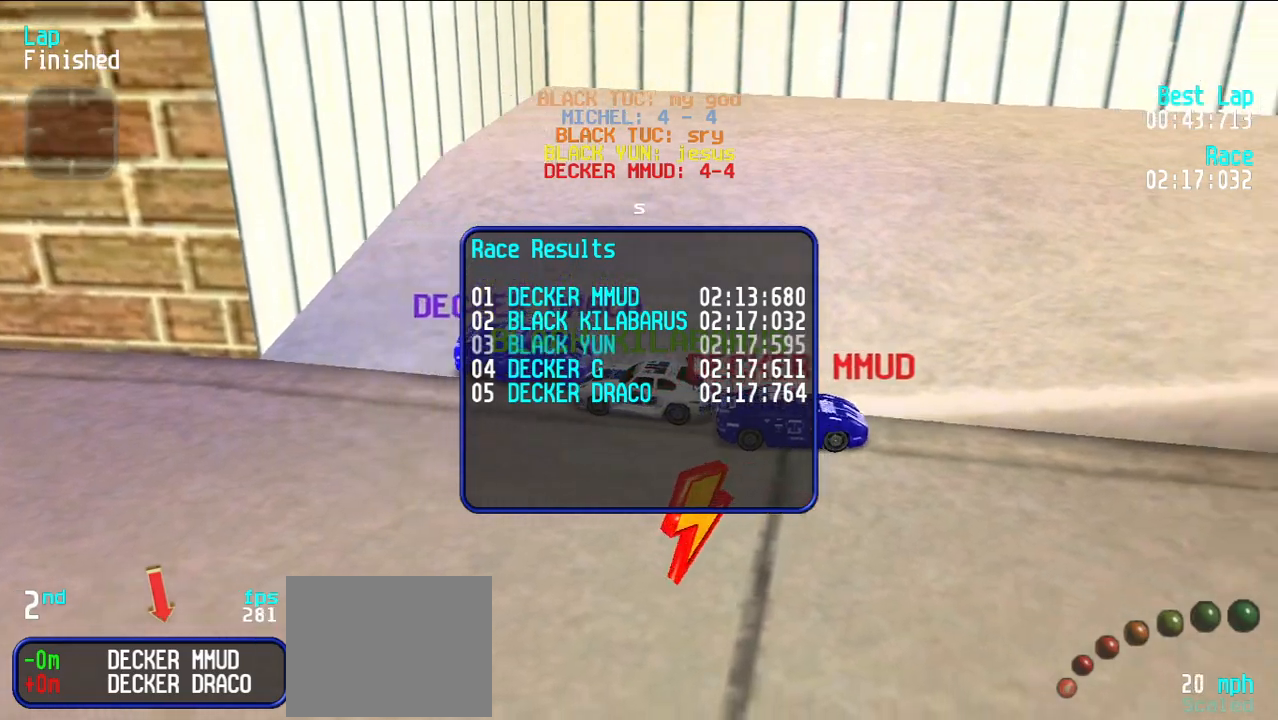
{"keys": ["y"], "events": [[500, "y", "down"]]}
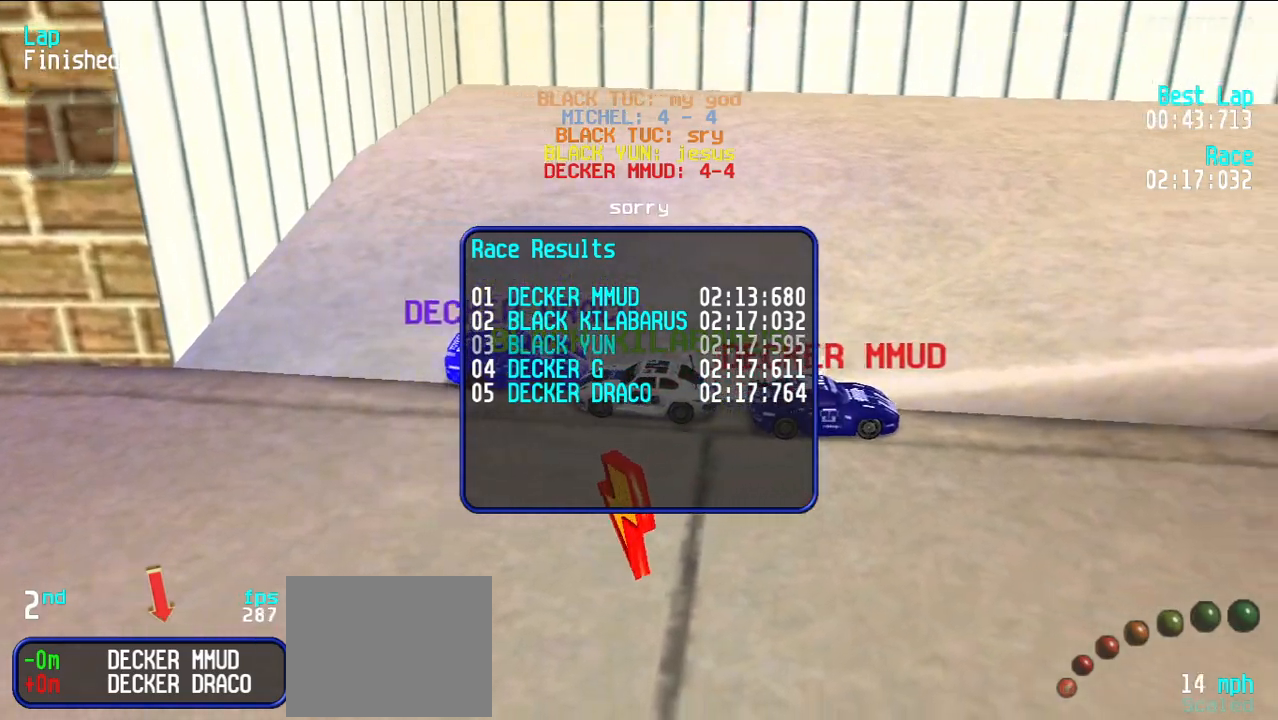
{"keys": ["u"], "events": [[100, "y", "up"], [433, "u", "down"]]}
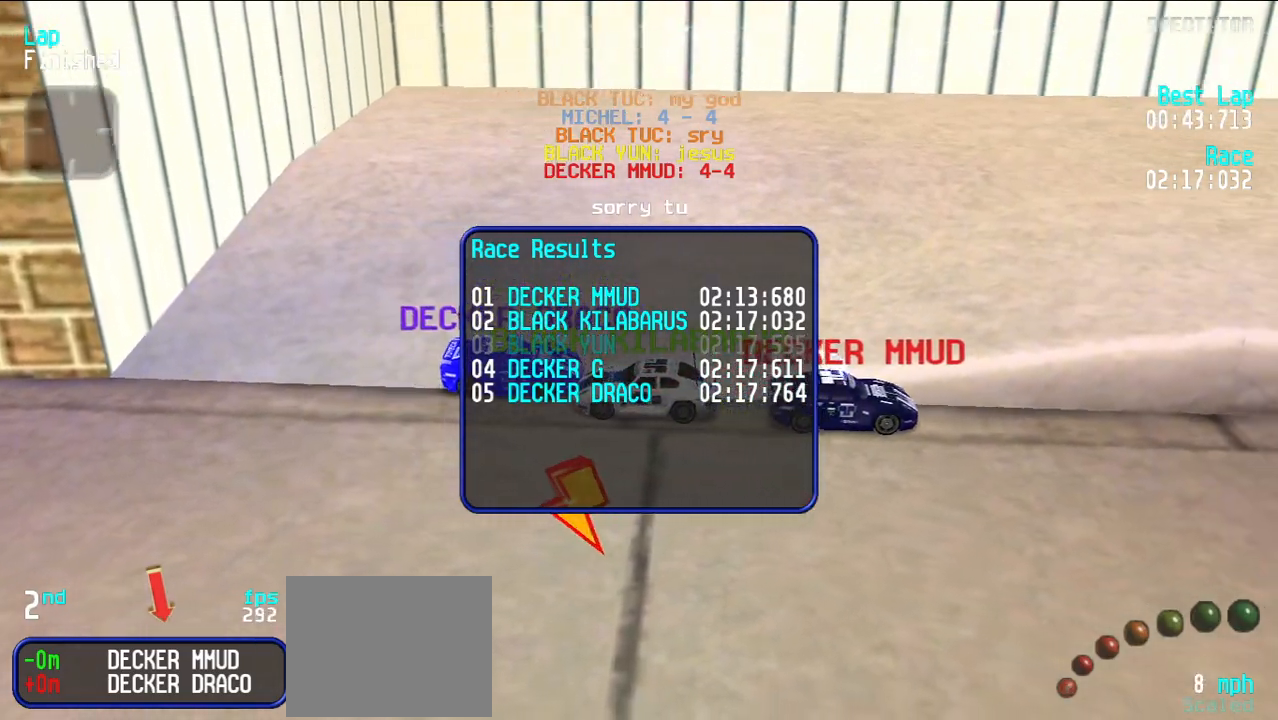
{"keys": [], "events": [[33, "u", "up"]]}